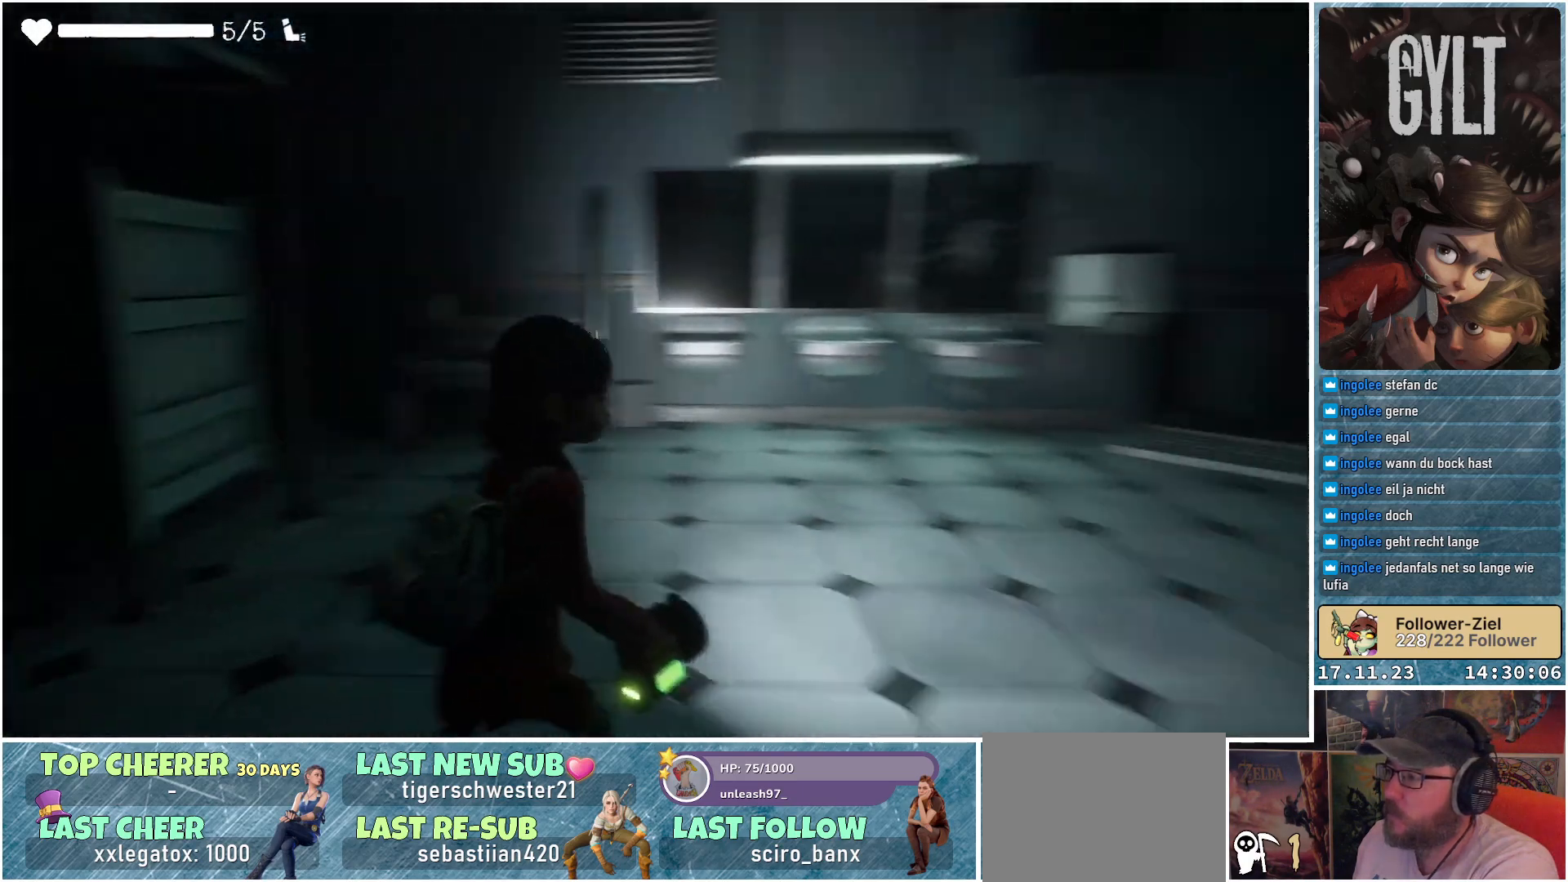
Gameplay with a controller (Xbox layout); each line is a JSON object with the inputs held at the frame after it. "events" lists button and stick changes between this image and that frame as [ms after this image, input, new state], when the widget could be followed in between.
{"buttons": [], "left_stick": "up-right", "right_stick": "up-right", "events": [[83, "right_stick", "up-right"]]}
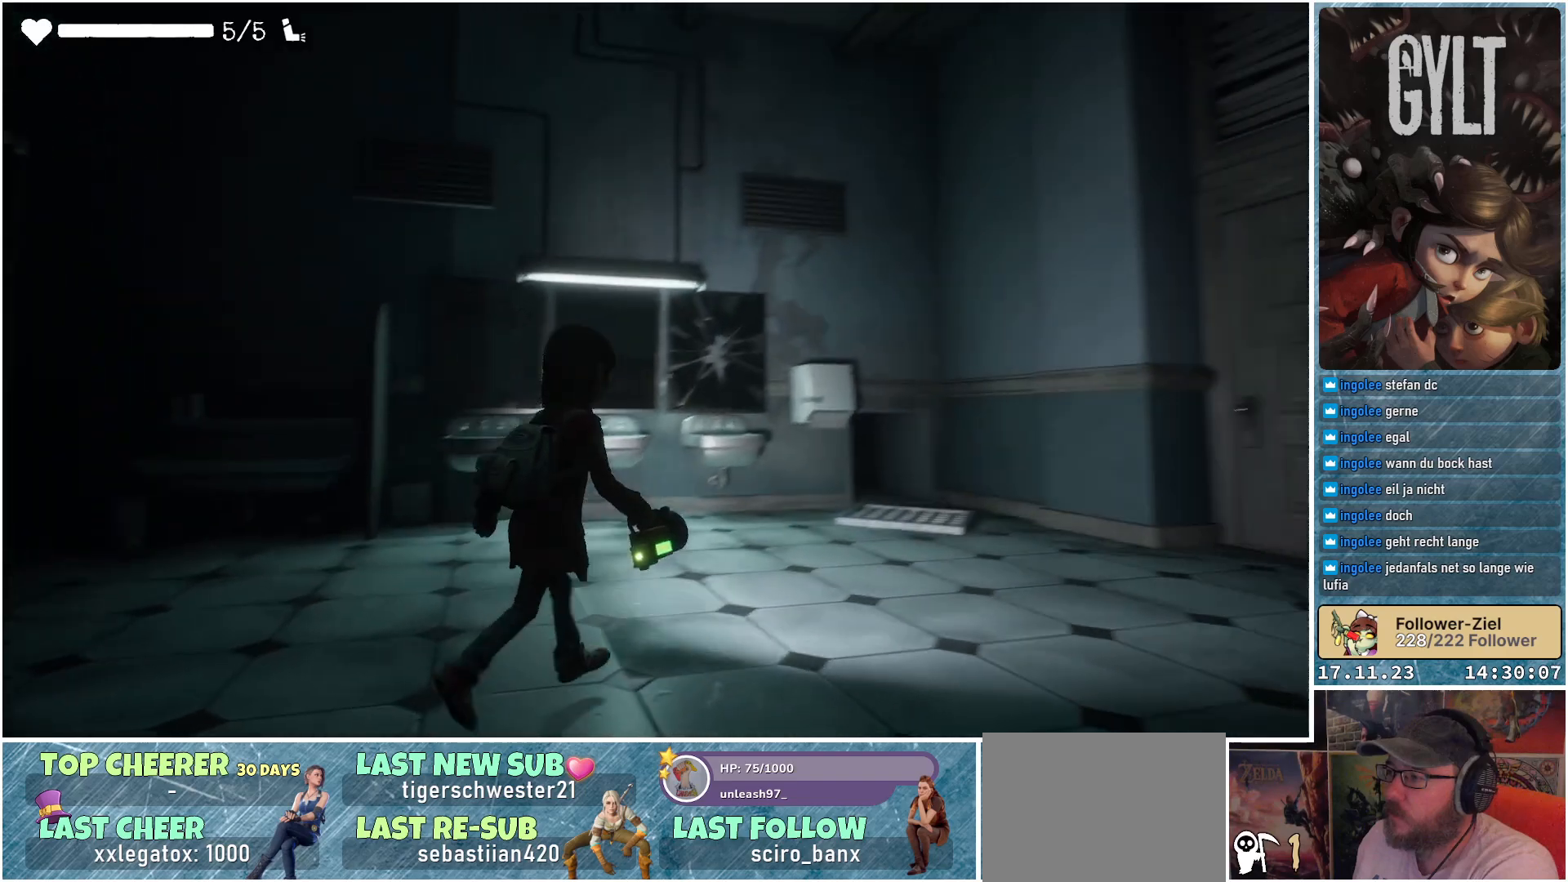
{"buttons": [], "left_stick": "up-right", "right_stick": "right", "events": [[200, "right_stick", "right"]]}
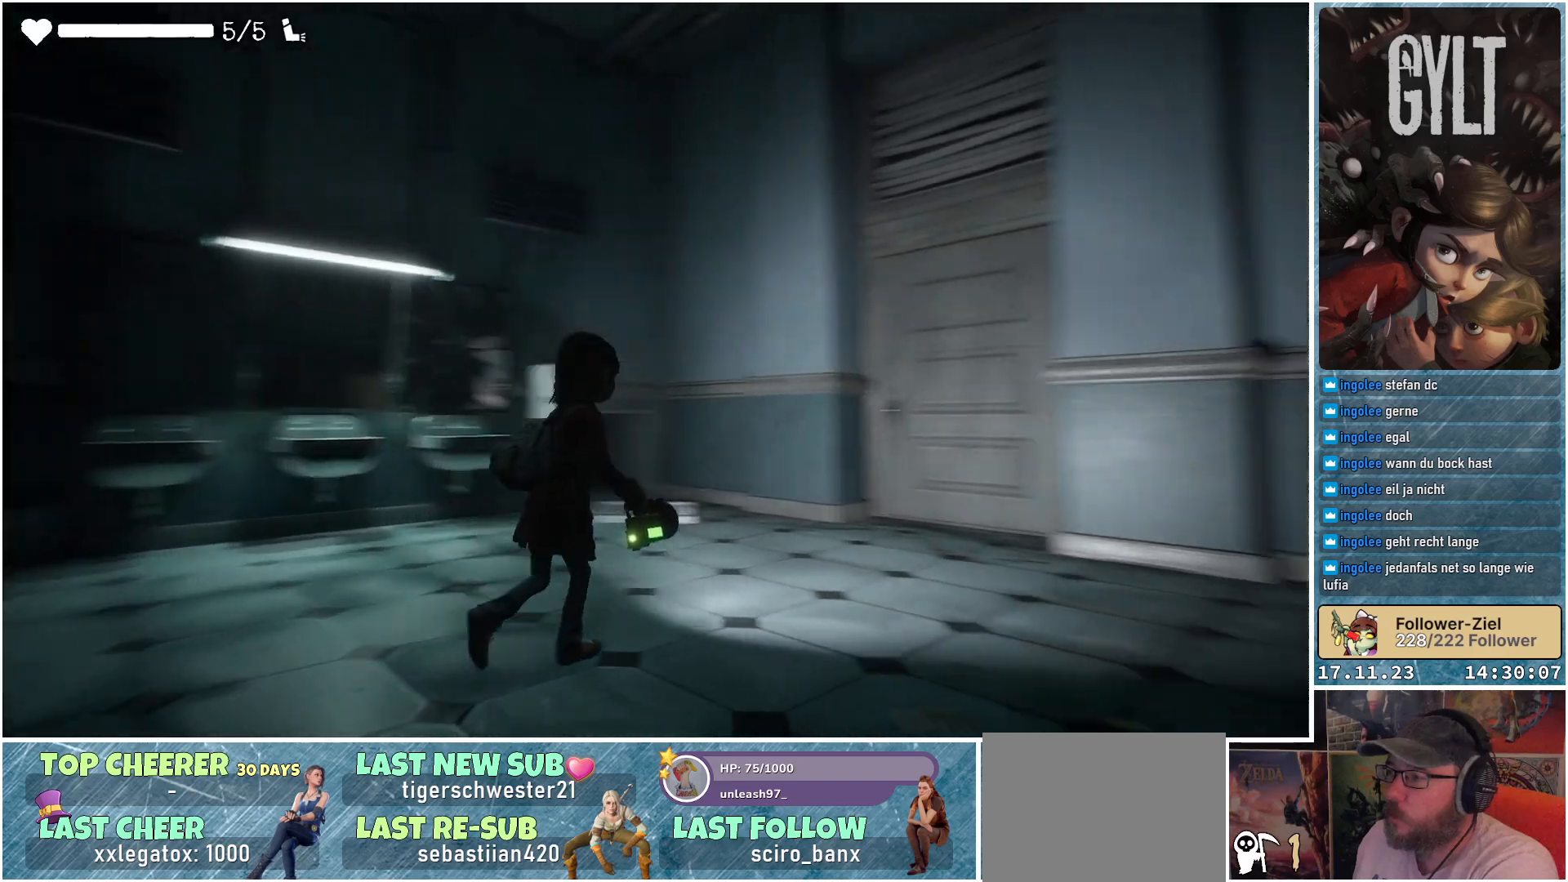
{"buttons": [], "left_stick": "left", "right_stick": "left", "events": [[117, "left_stick", "up"], [183, "right_stick", "center"], [217, "left_stick", "up-left"], [267, "right_stick", "left"], [367, "left_stick", "left"]]}
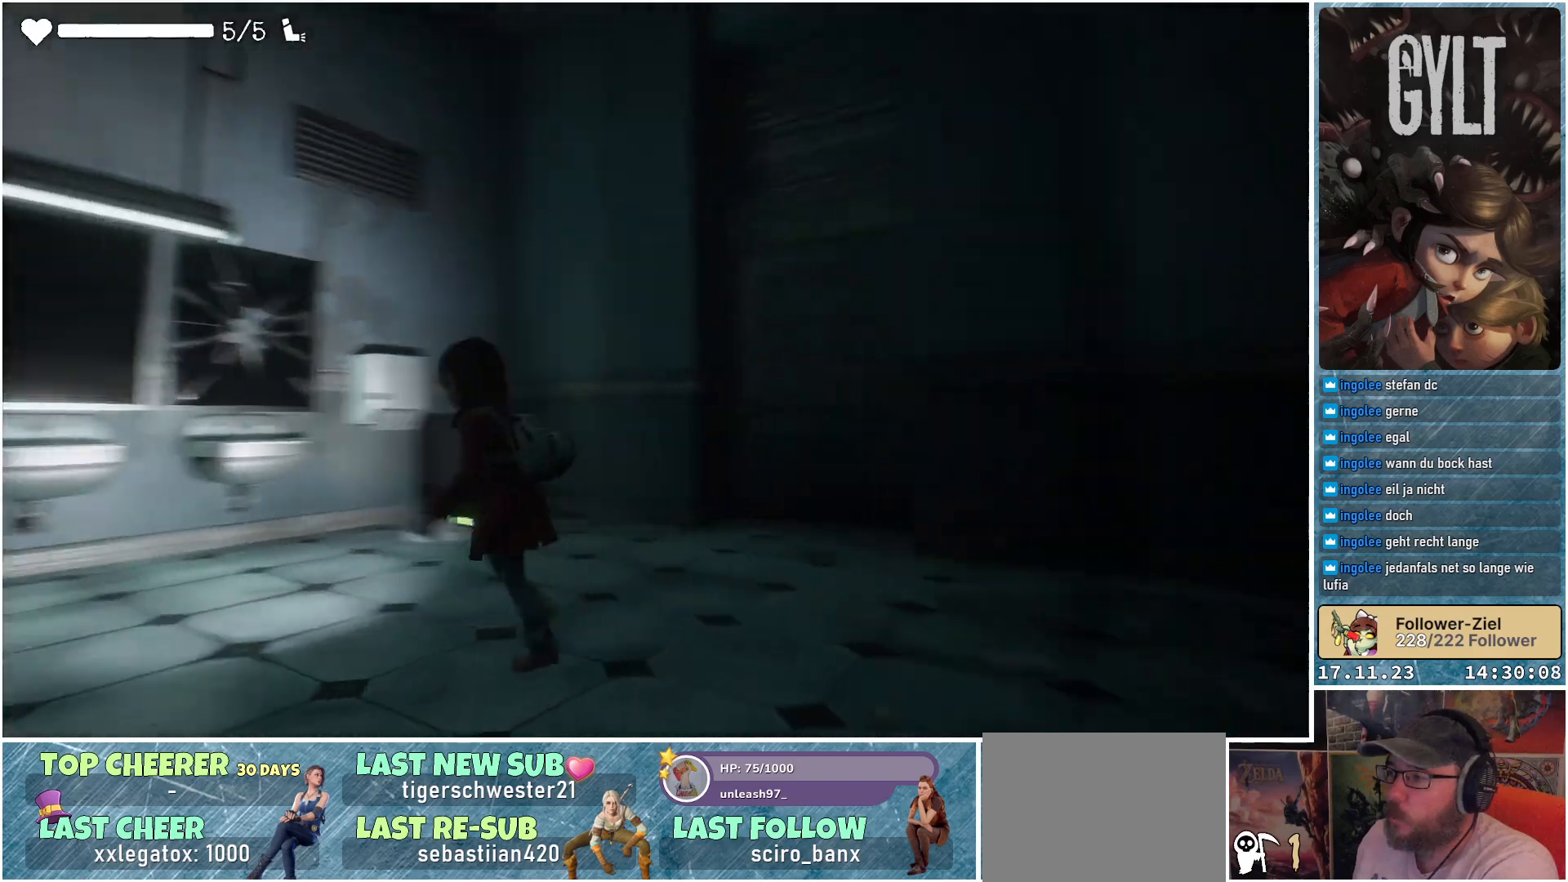
{"buttons": ["L2"], "left_stick": "up-left", "right_stick": "center", "events": [[83, "left_stick", "down-left"], [333, "right_stick", "up-left"], [417, "L2", "down"], [433, "left_stick", "up-left"], [450, "right_stick", "center"]]}
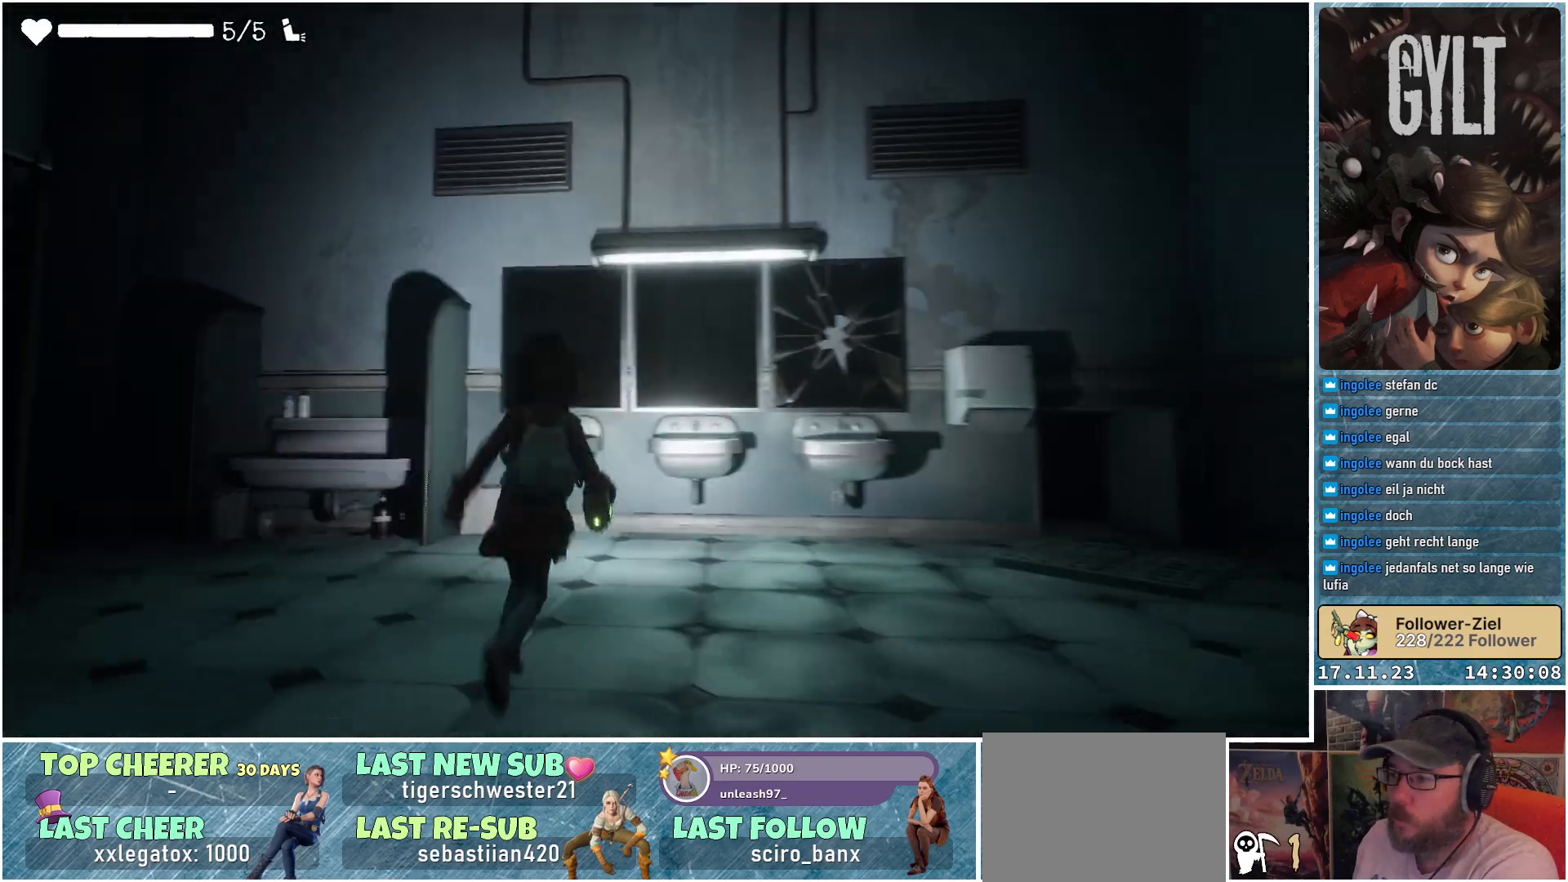
{"buttons": ["L2"], "left_stick": "center", "right_stick": "up-left", "events": [[100, "left_stick", "center"], [267, "right_stick", "up-left"]]}
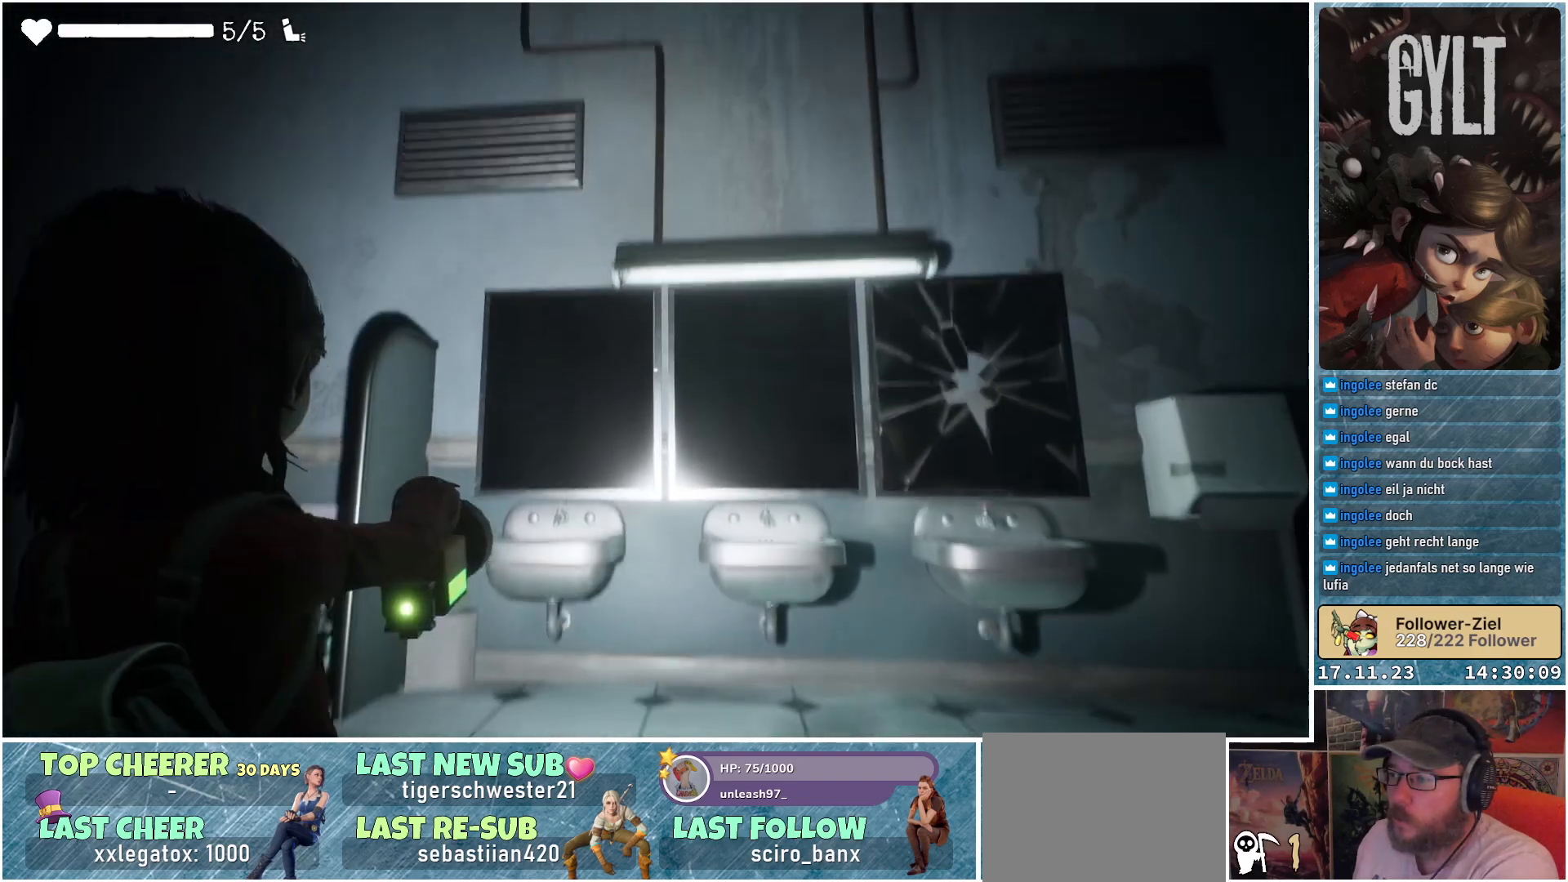
{"buttons": ["L2"], "left_stick": "up-left", "right_stick": "center", "events": [[50, "right_stick", "center"], [250, "left_stick", "up-left"]]}
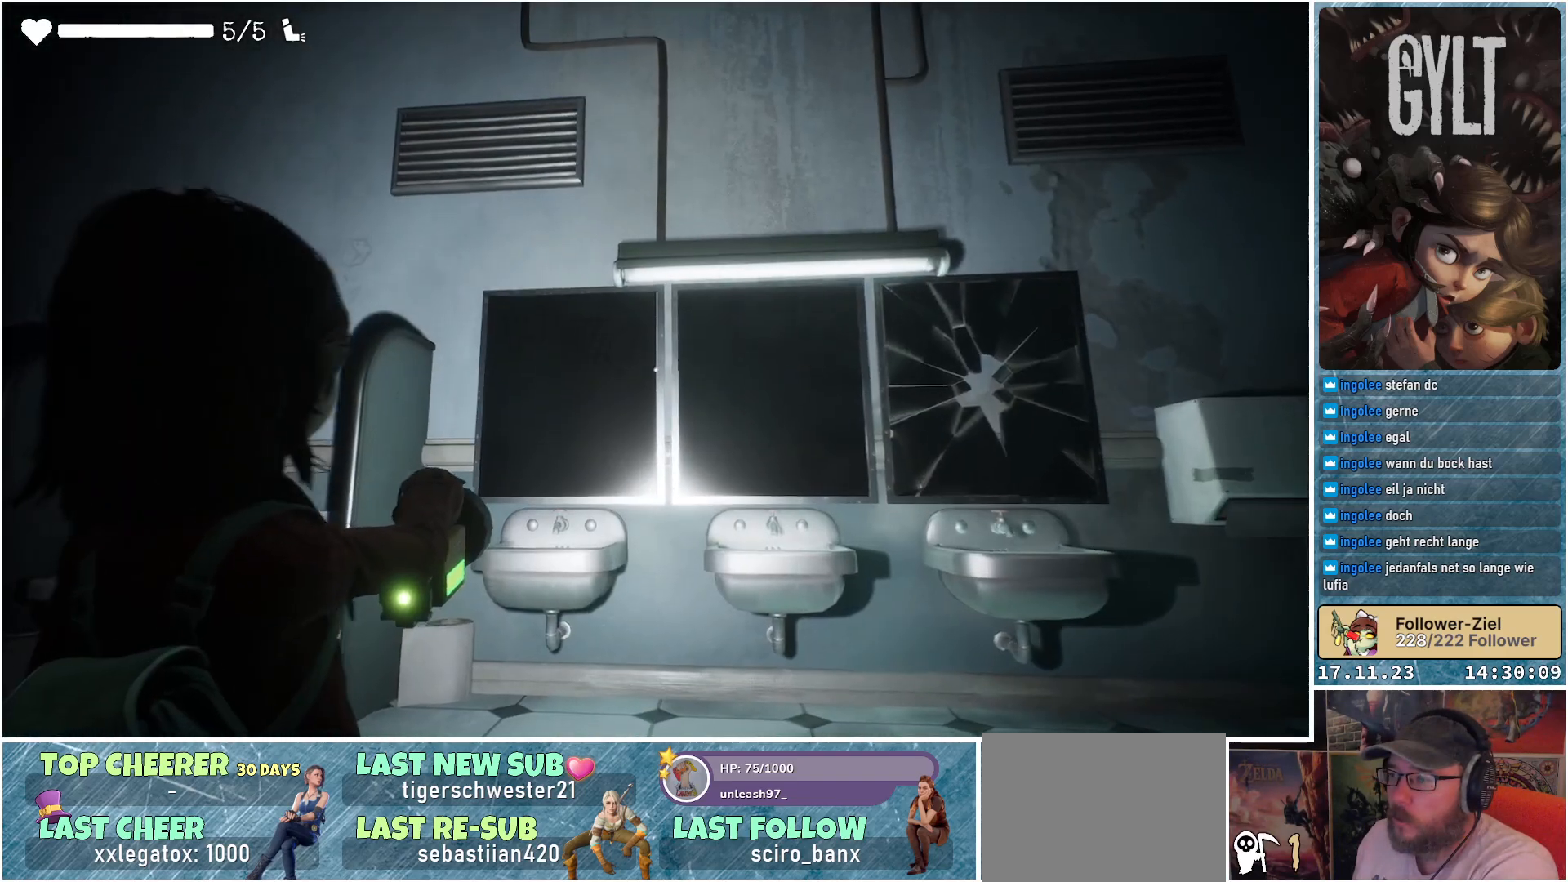
{"buttons": ["L2"], "left_stick": "up-left", "right_stick": "up-right", "events": [[167, "right_stick", "up"], [450, "right_stick", "up-right"]]}
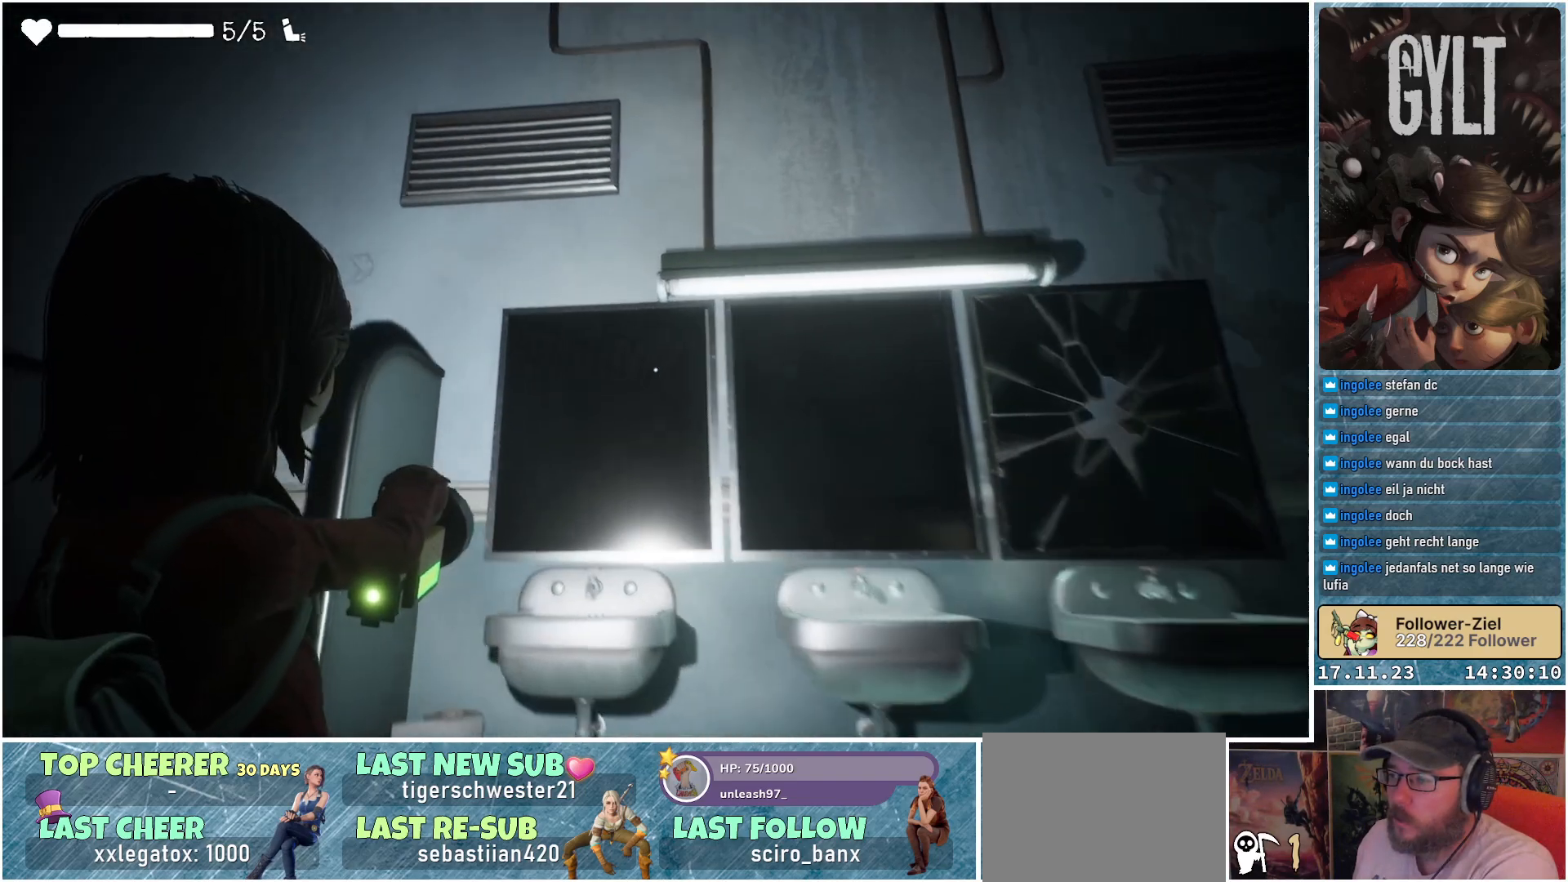
{"buttons": ["L2"], "left_stick": "center", "right_stick": "center", "events": [[217, "right_stick", "right"], [250, "left_stick", "up"], [317, "right_stick", "center"], [350, "left_stick", "center"]]}
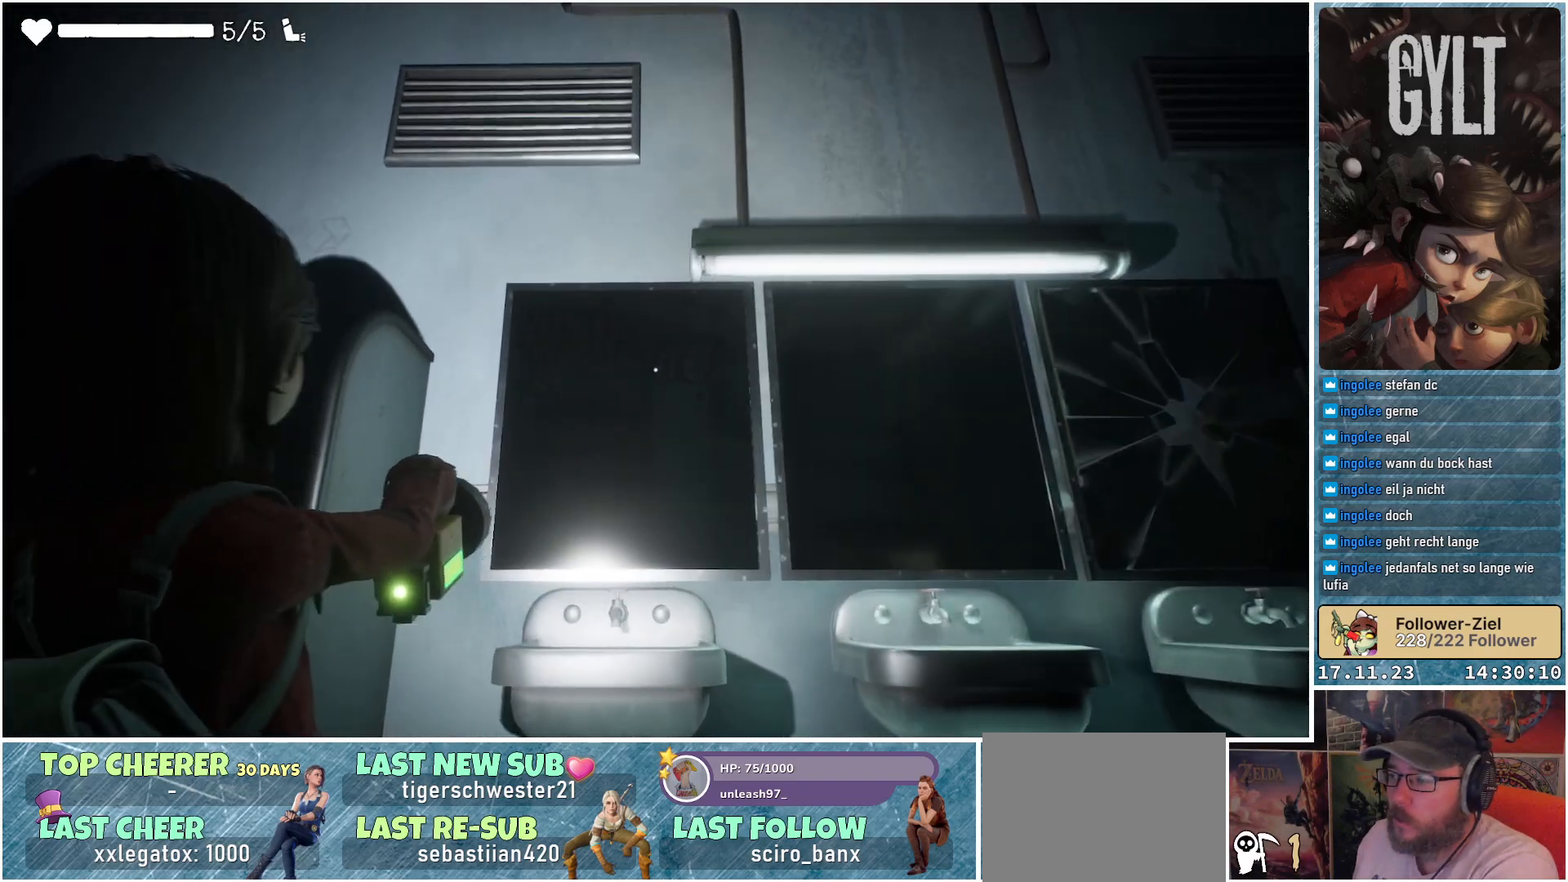
{"buttons": ["L2"], "left_stick": "right", "right_stick": "right", "events": [[283, "right_stick", "right"], [333, "left_stick", "right"]]}
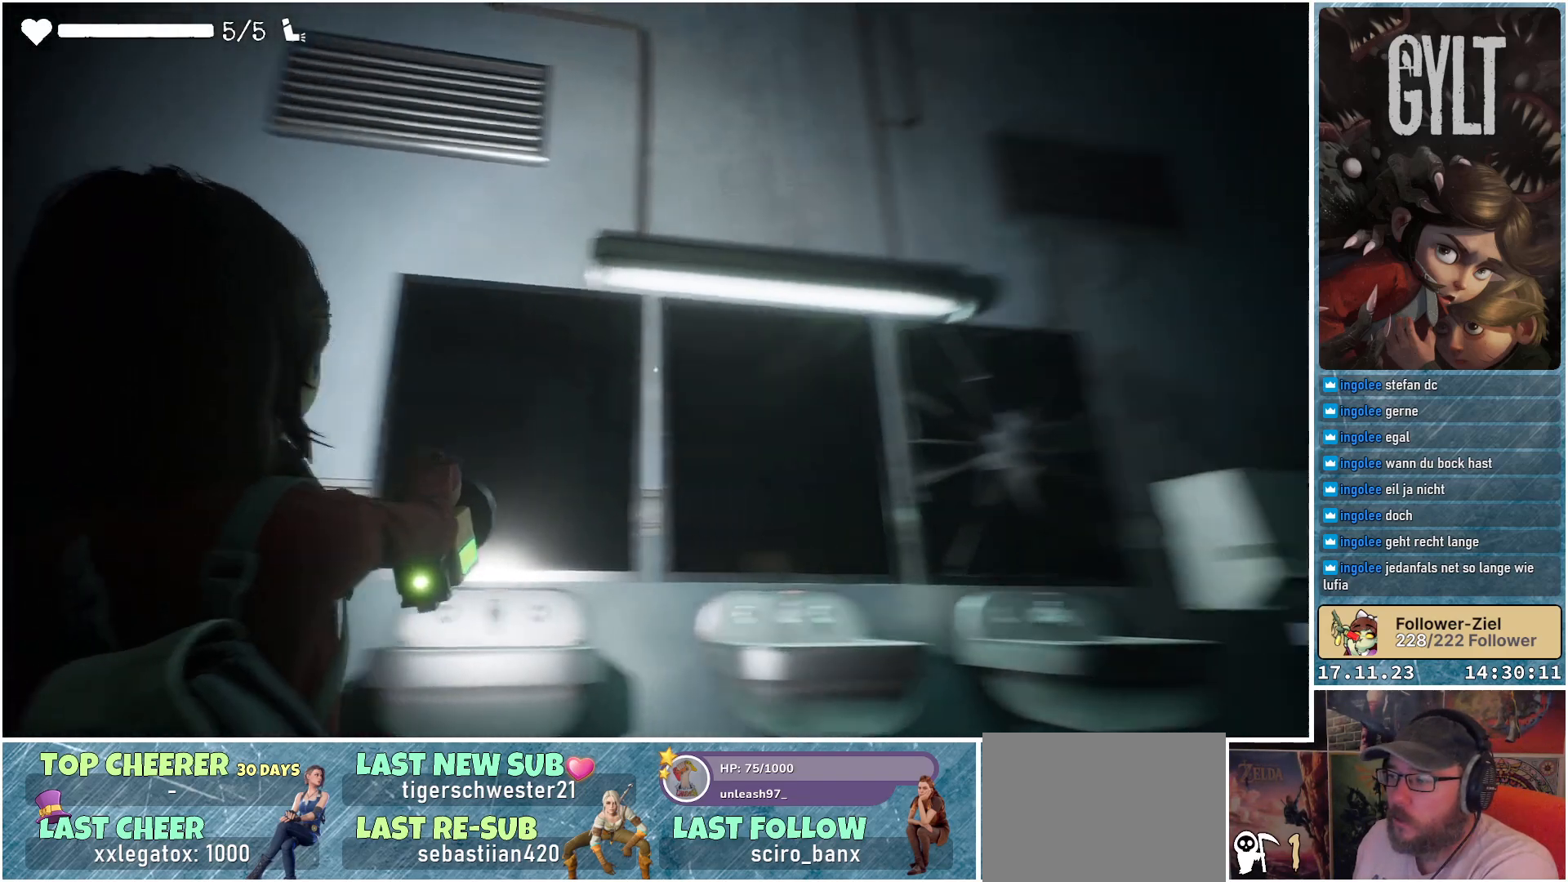
{"buttons": ["L2"], "left_stick": "right", "right_stick": "center", "events": [[250, "right_stick", "center"]]}
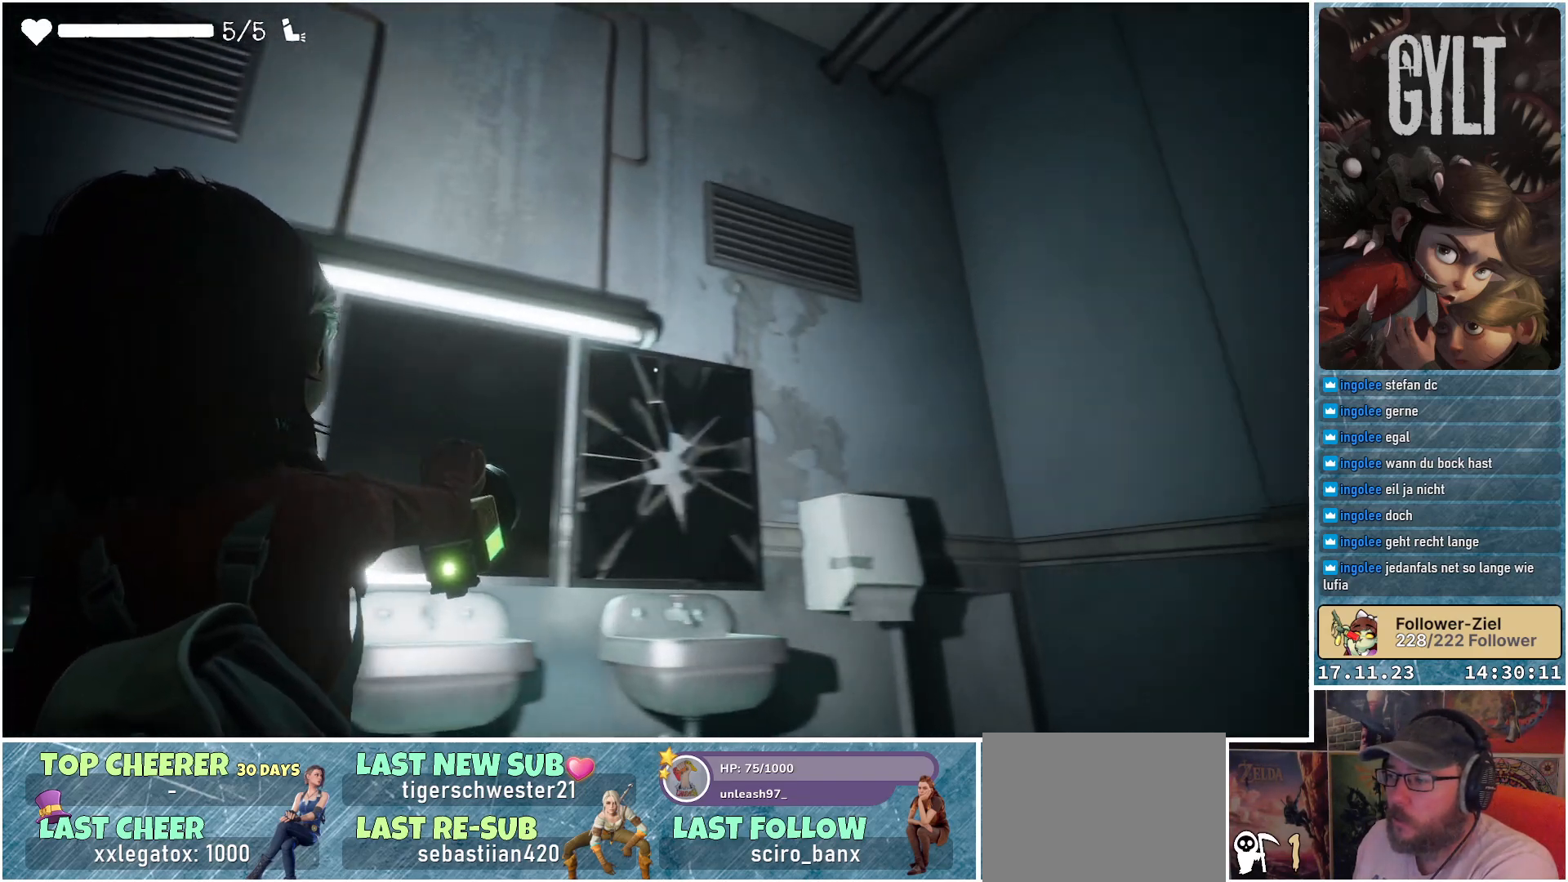
{"buttons": [], "left_stick": "up-right", "right_stick": "down-right", "events": [[83, "right_stick", "down-right"], [167, "L2", "up"], [217, "left_stick", "up-right"]]}
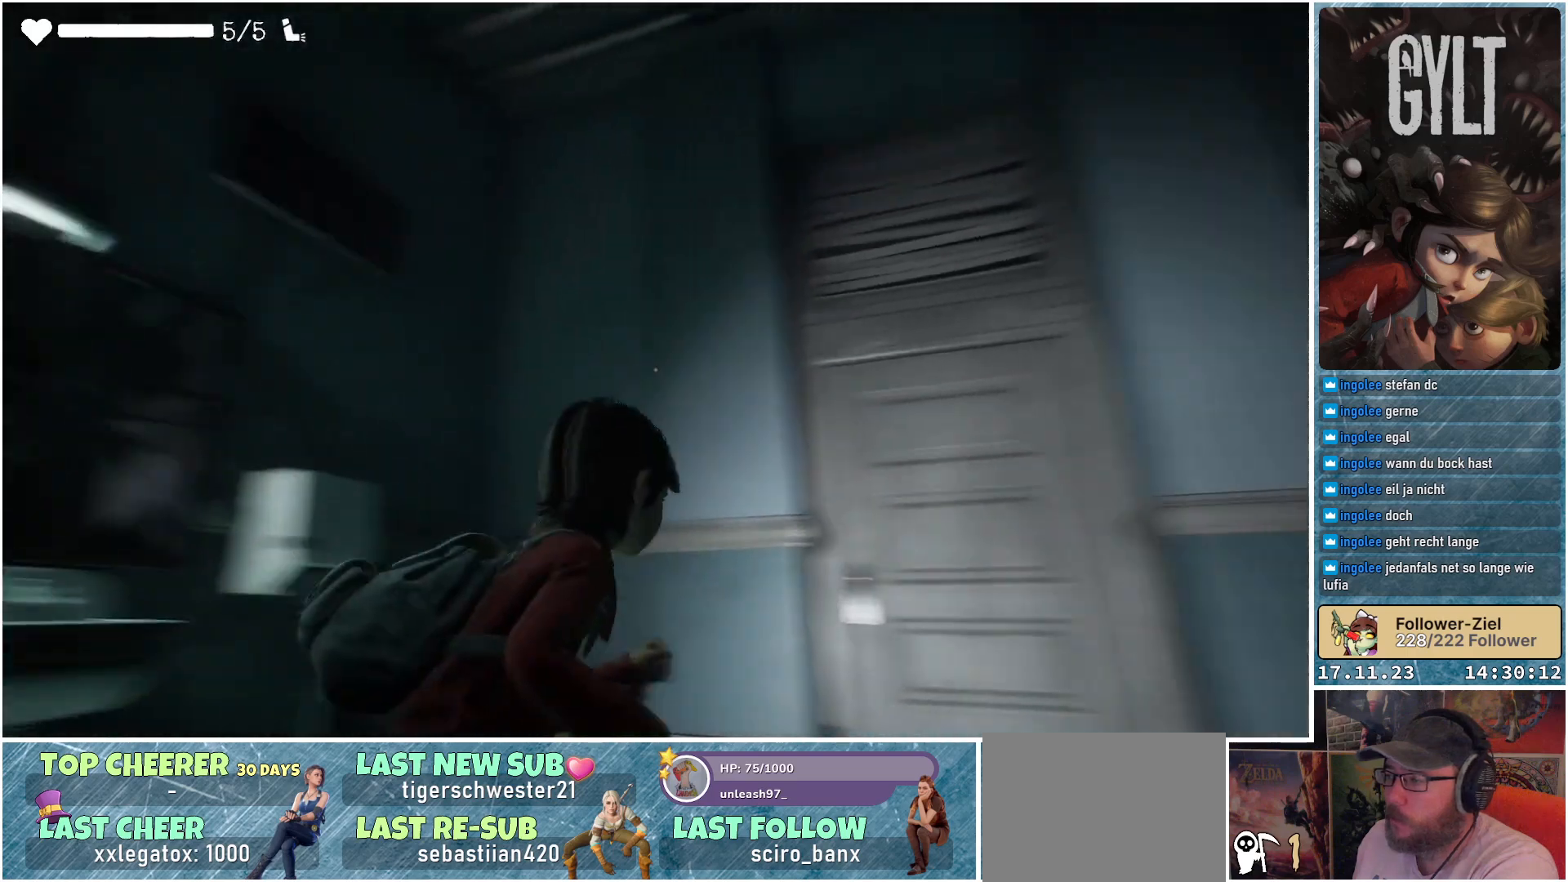
{"buttons": [], "left_stick": "up", "right_stick": "down", "events": [[167, "left_stick", "up"], [317, "right_stick", "down"]]}
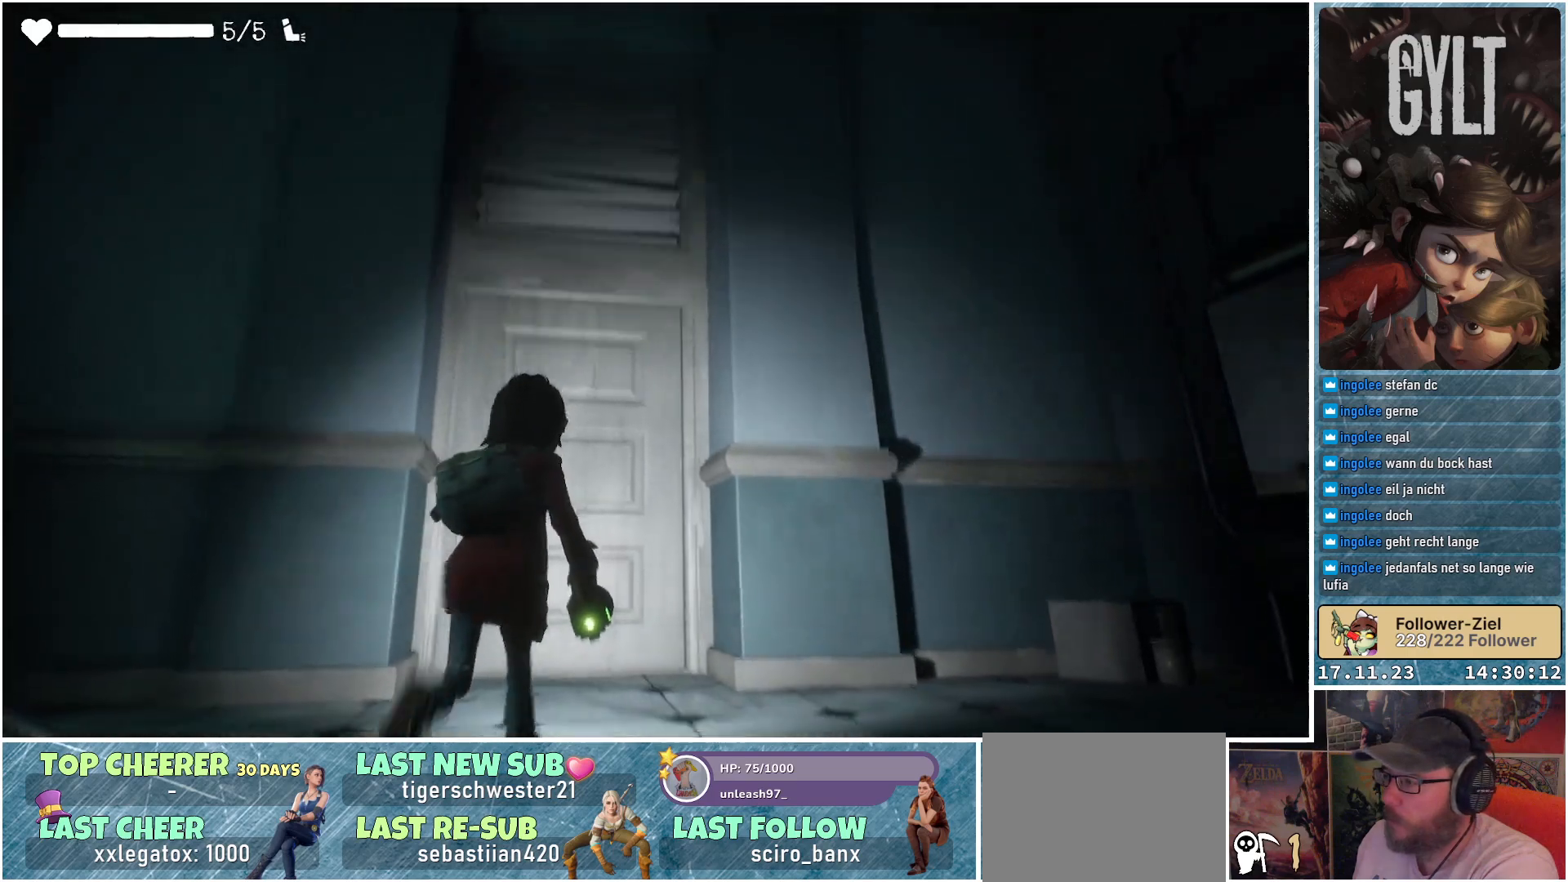
{"buttons": [], "left_stick": "up", "right_stick": "center", "events": [[367, "right_stick", "center"]]}
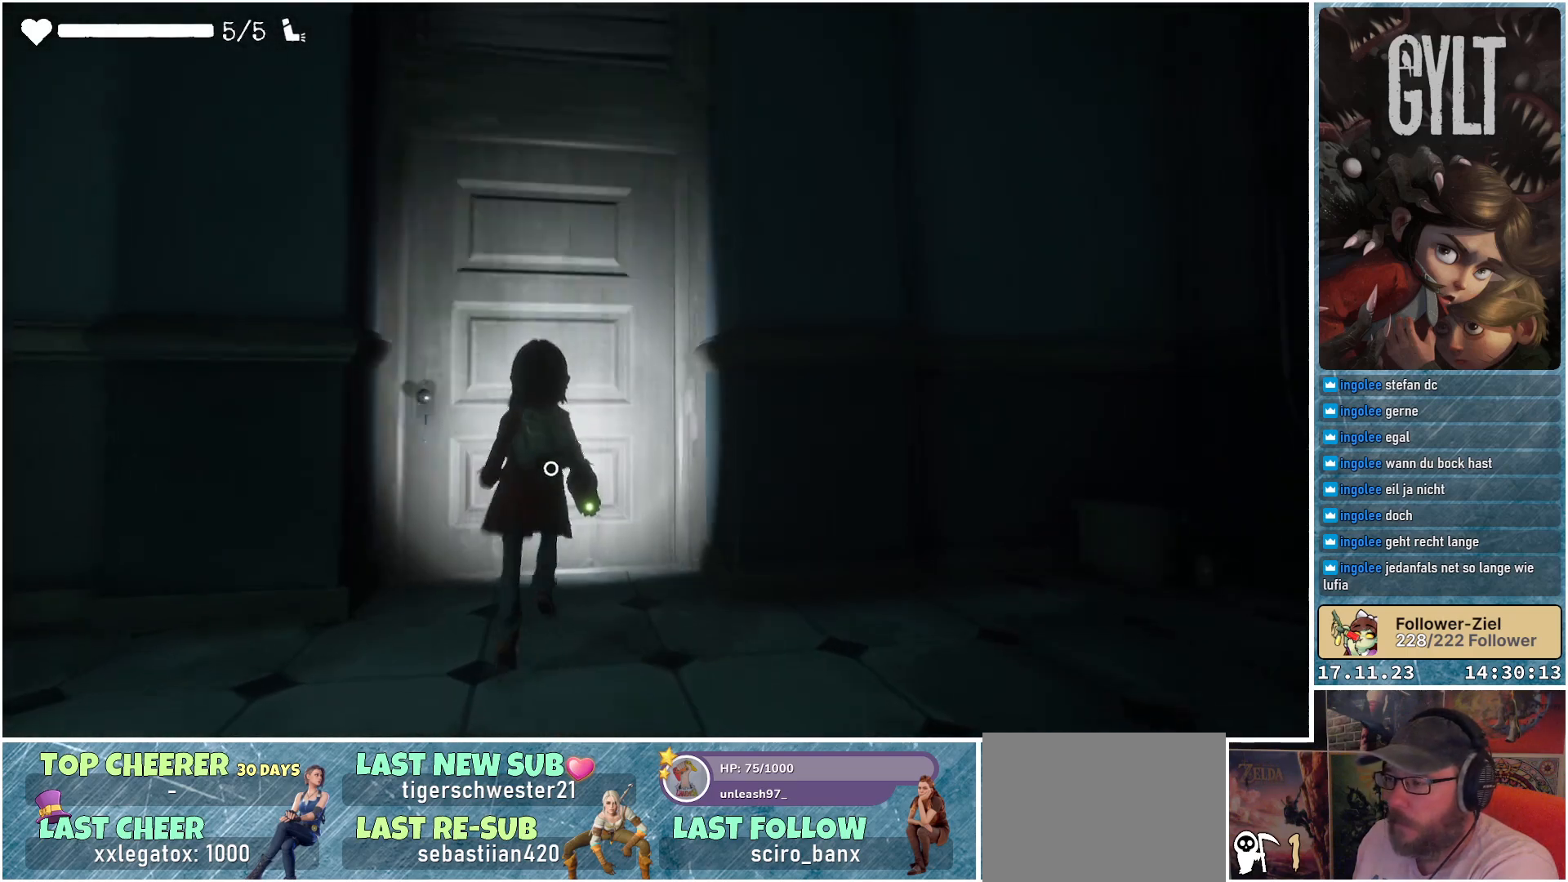
{"buttons": ["A"], "left_stick": "up-left", "right_stick": "center", "events": [[233, "R1", "down"], [300, "left_stick", "up-left"], [350, "R1", "up"], [467, "A", "down"]]}
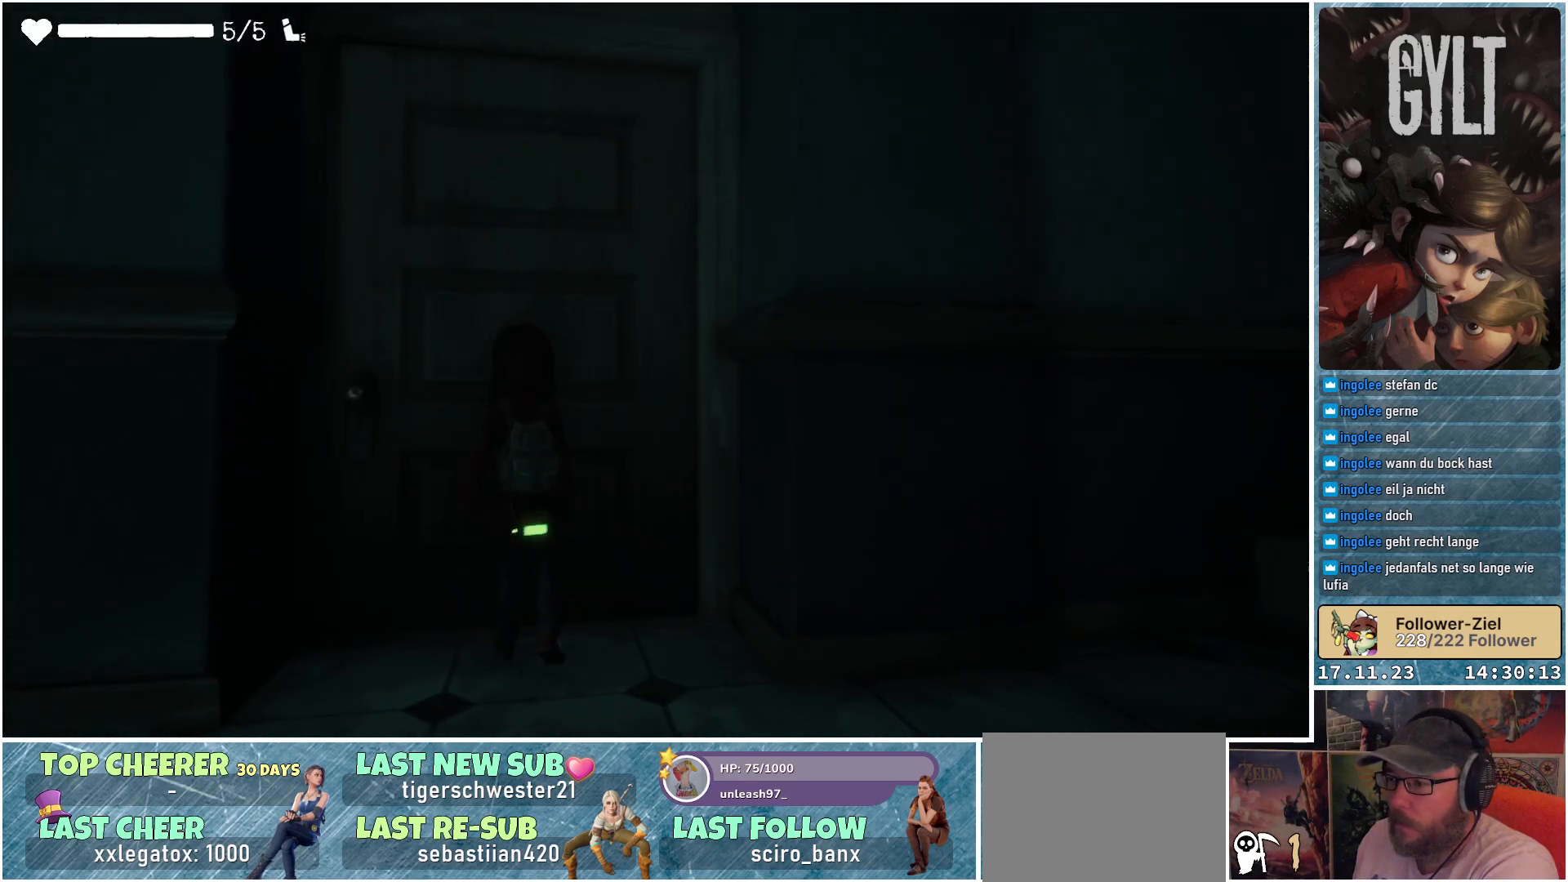
{"buttons": [], "left_stick": "center", "right_stick": "center", "events": [[83, "A", "up"], [117, "left_stick", "center"]]}
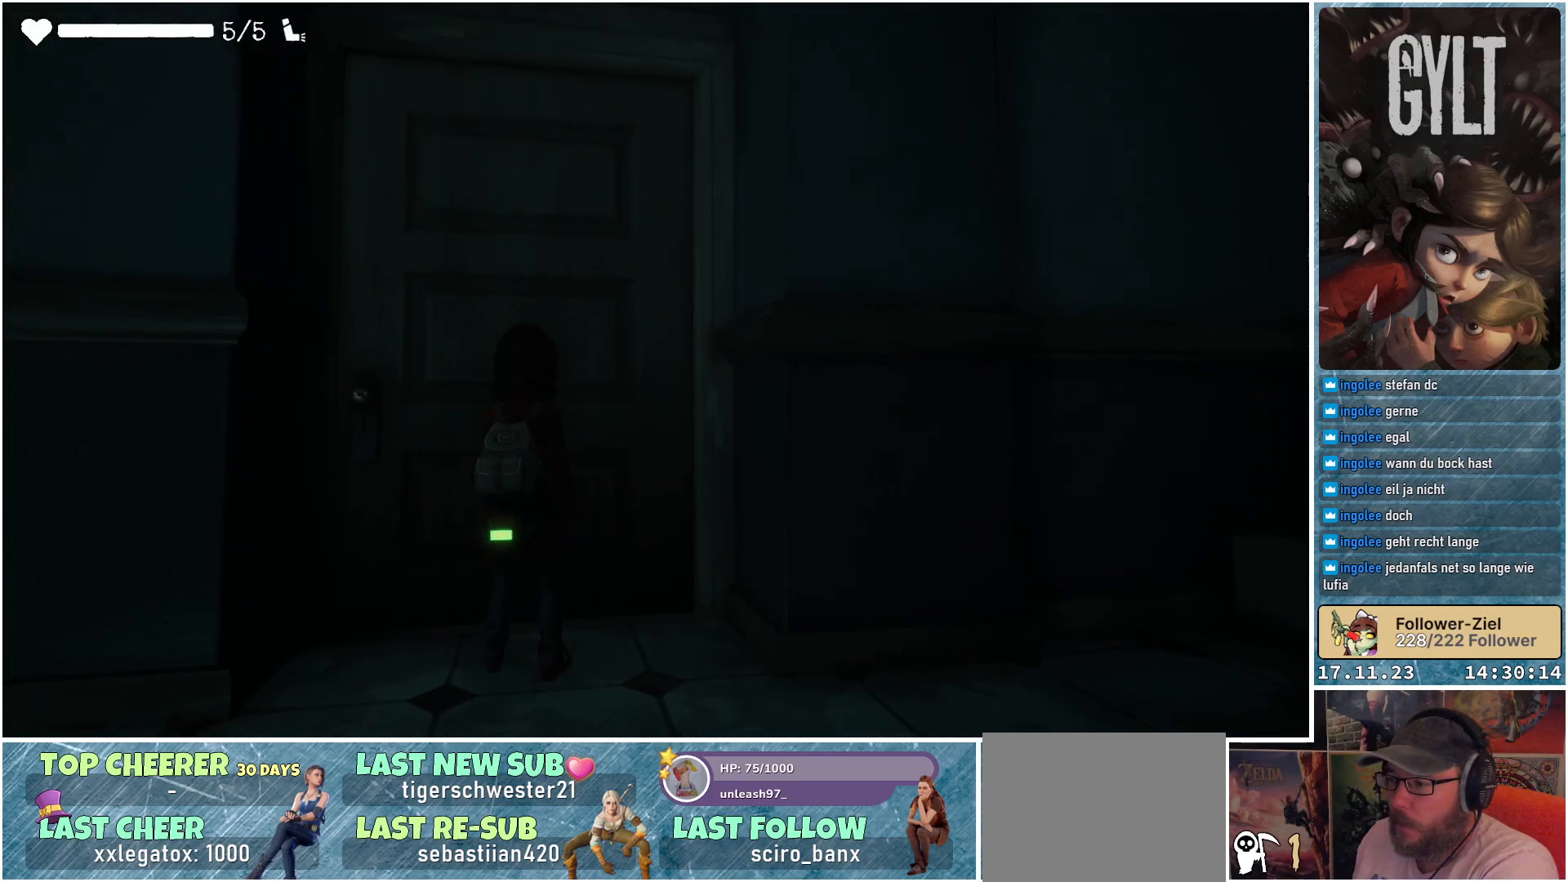
{"buttons": [], "left_stick": "center", "right_stick": "center", "events": []}
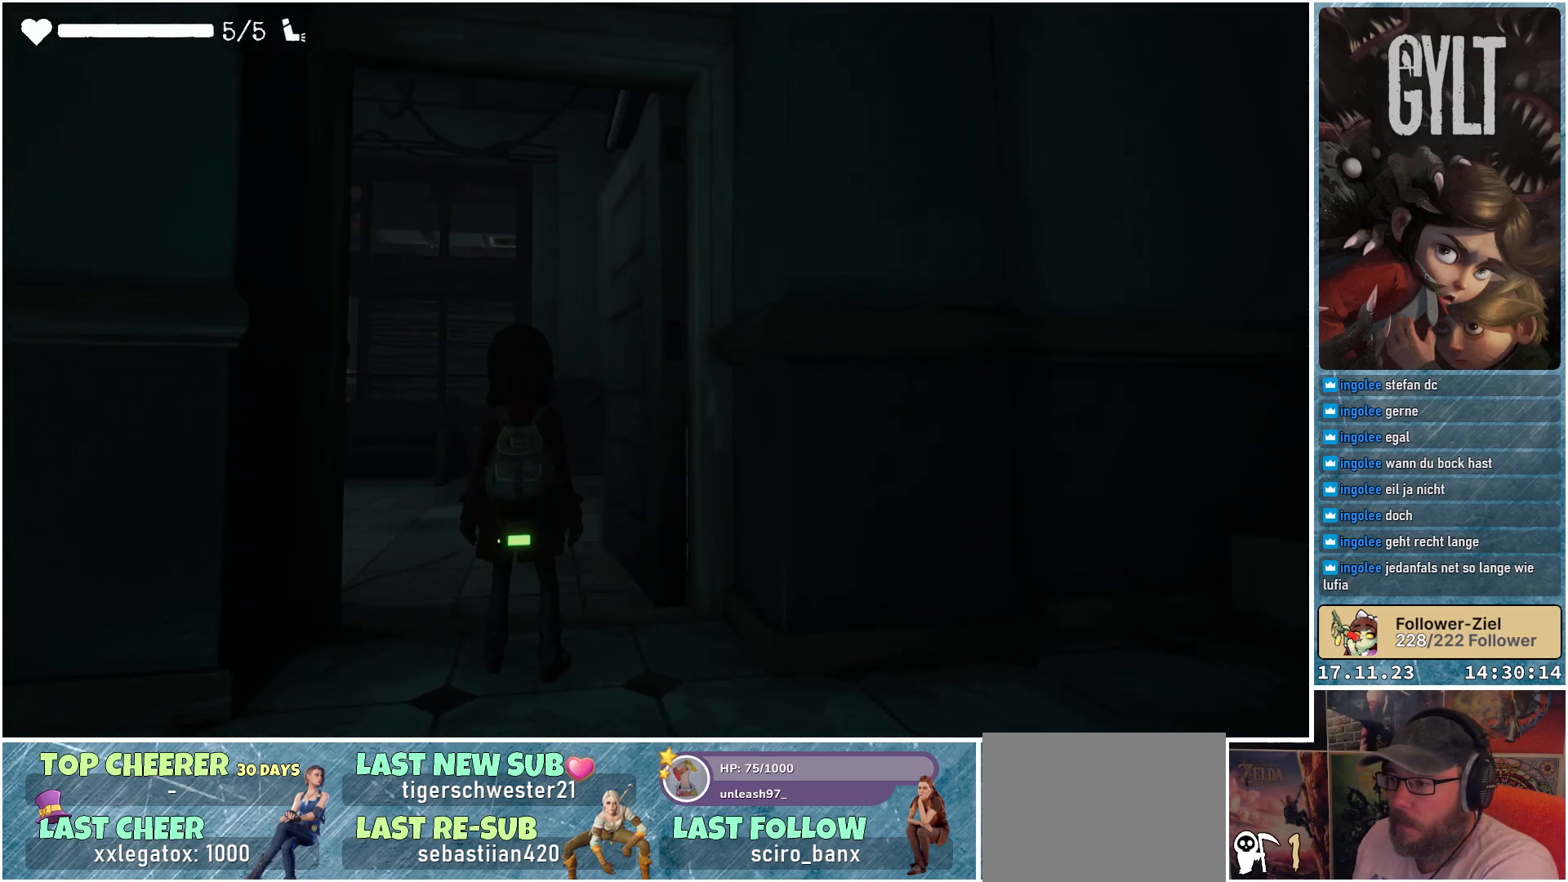
{"buttons": [], "left_stick": "up", "right_stick": "down-left", "events": [[33, "left_stick", "up"], [100, "right_stick", "down-left"]]}
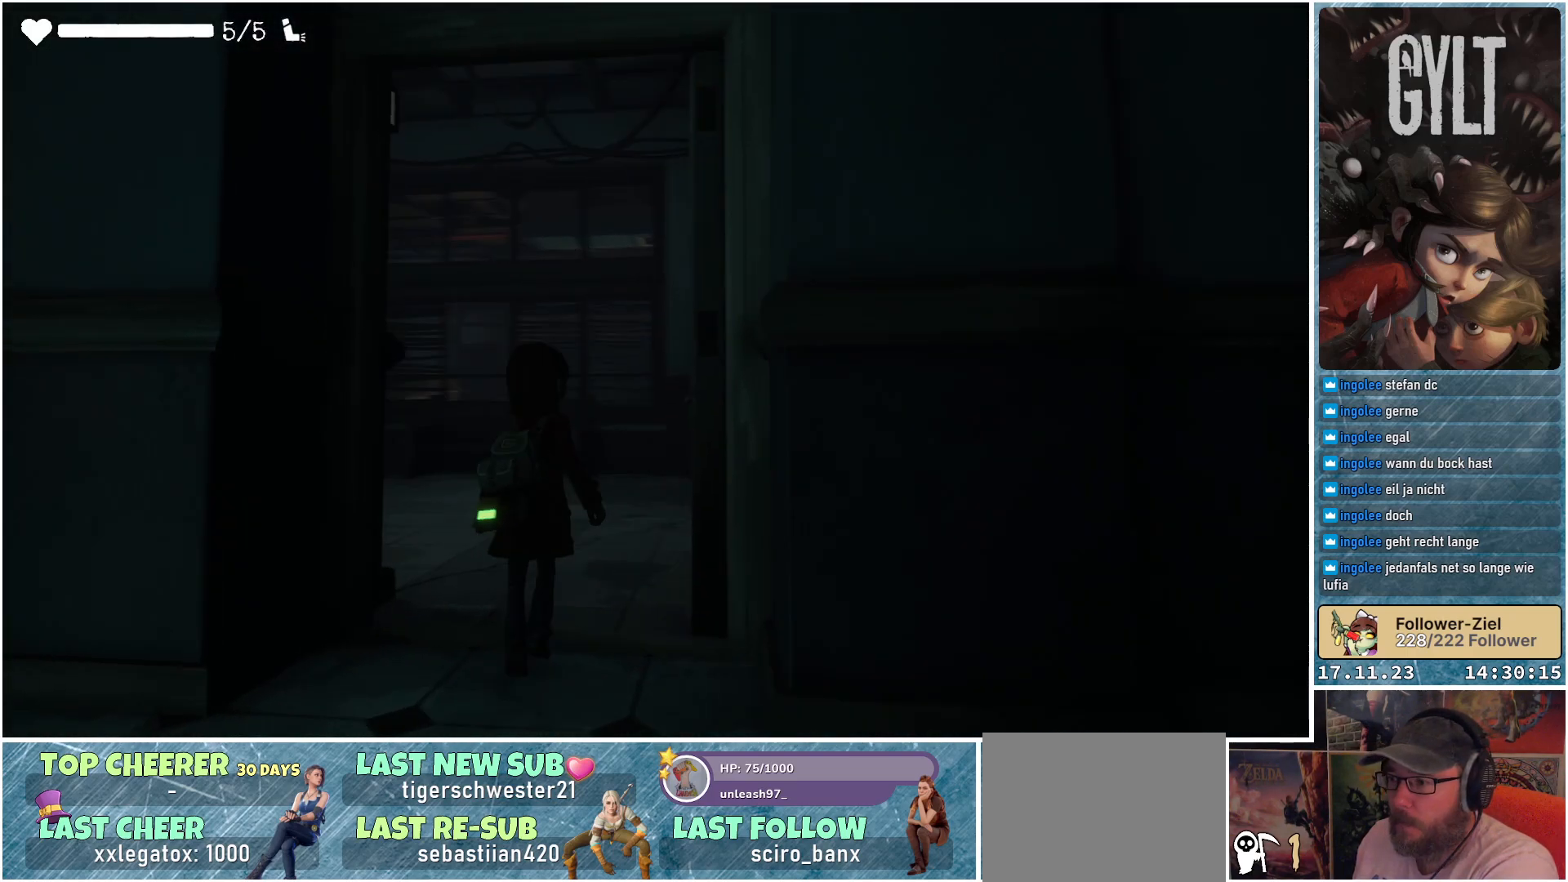
{"buttons": [], "left_stick": "up", "right_stick": "down-left", "events": [[117, "right_stick", "center"], [367, "right_stick", "left"], [433, "right_stick", "down-left"]]}
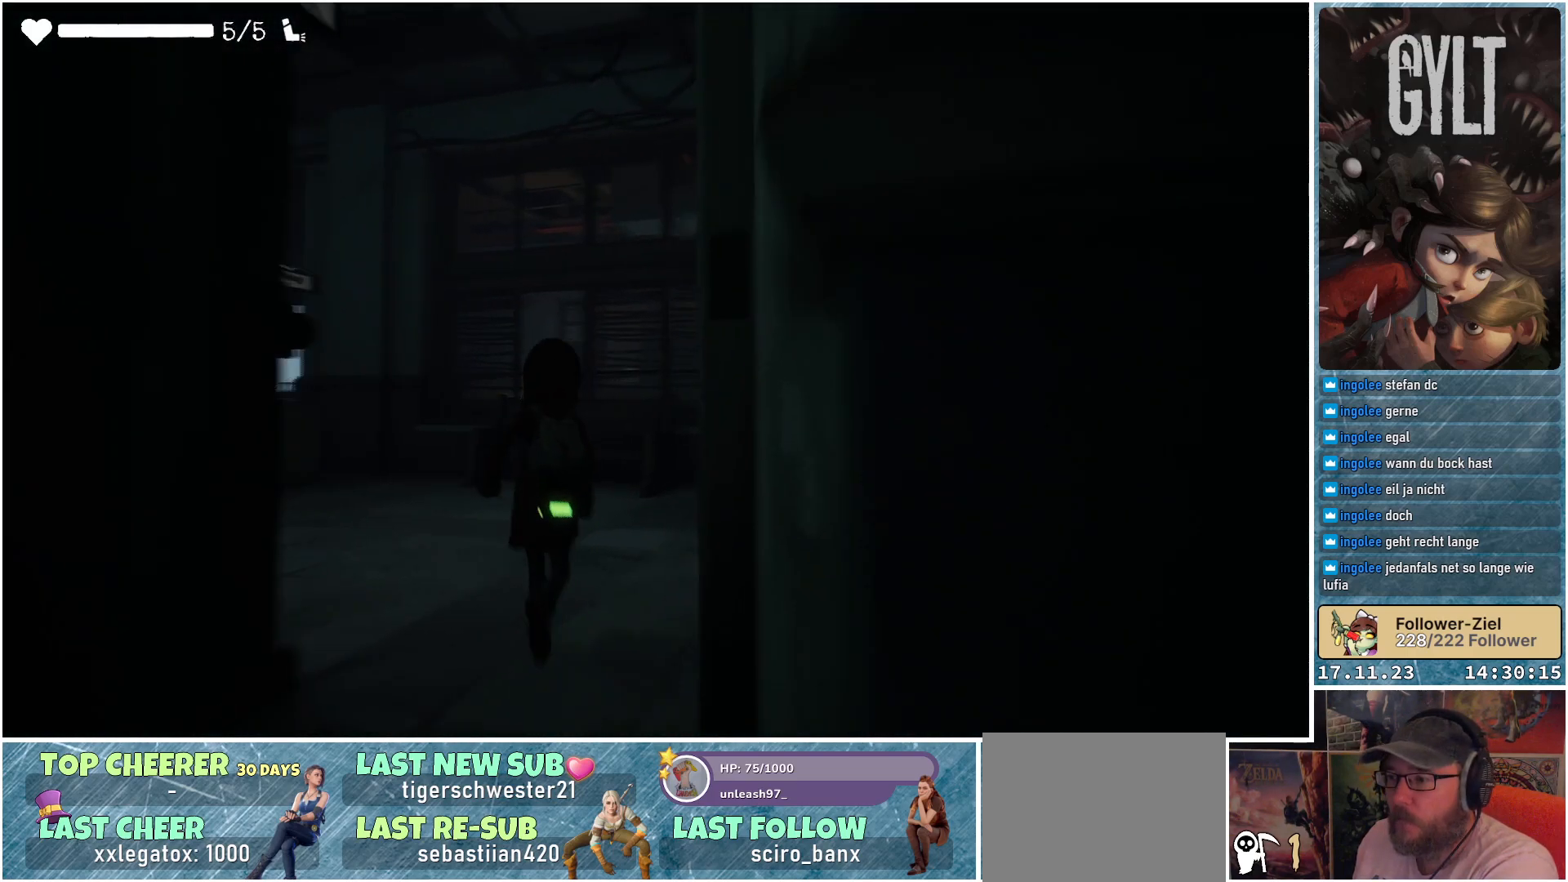
{"buttons": [], "left_stick": "up-right", "right_stick": "center", "events": [[283, "right_stick", "center"], [317, "left_stick", "up-right"]]}
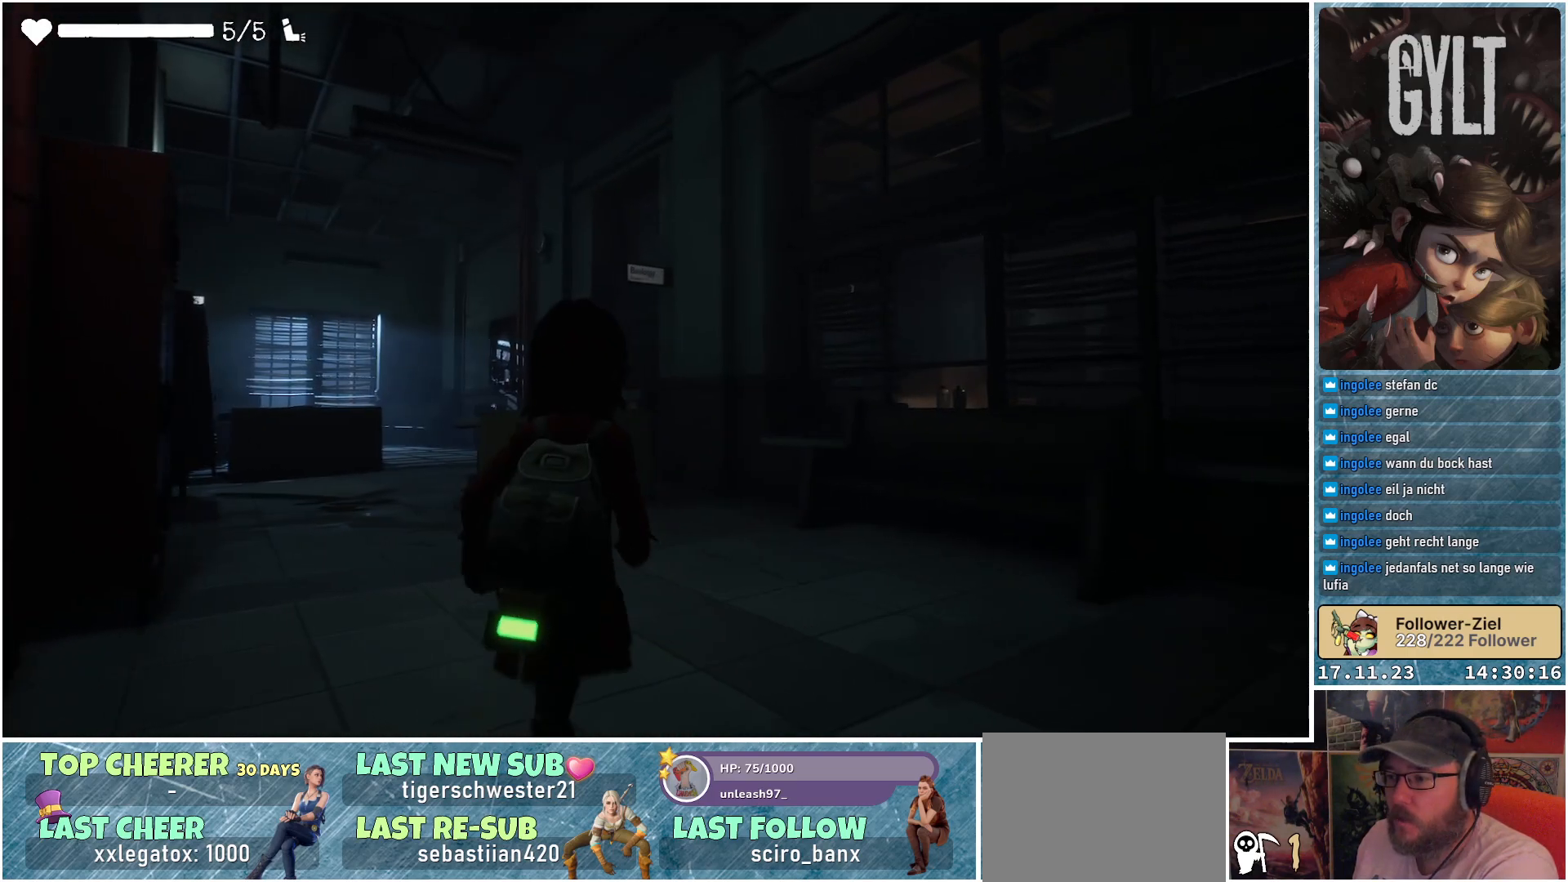
{"buttons": [], "left_stick": "up-right", "right_stick": "right", "events": [[350, "right_stick", "right"]]}
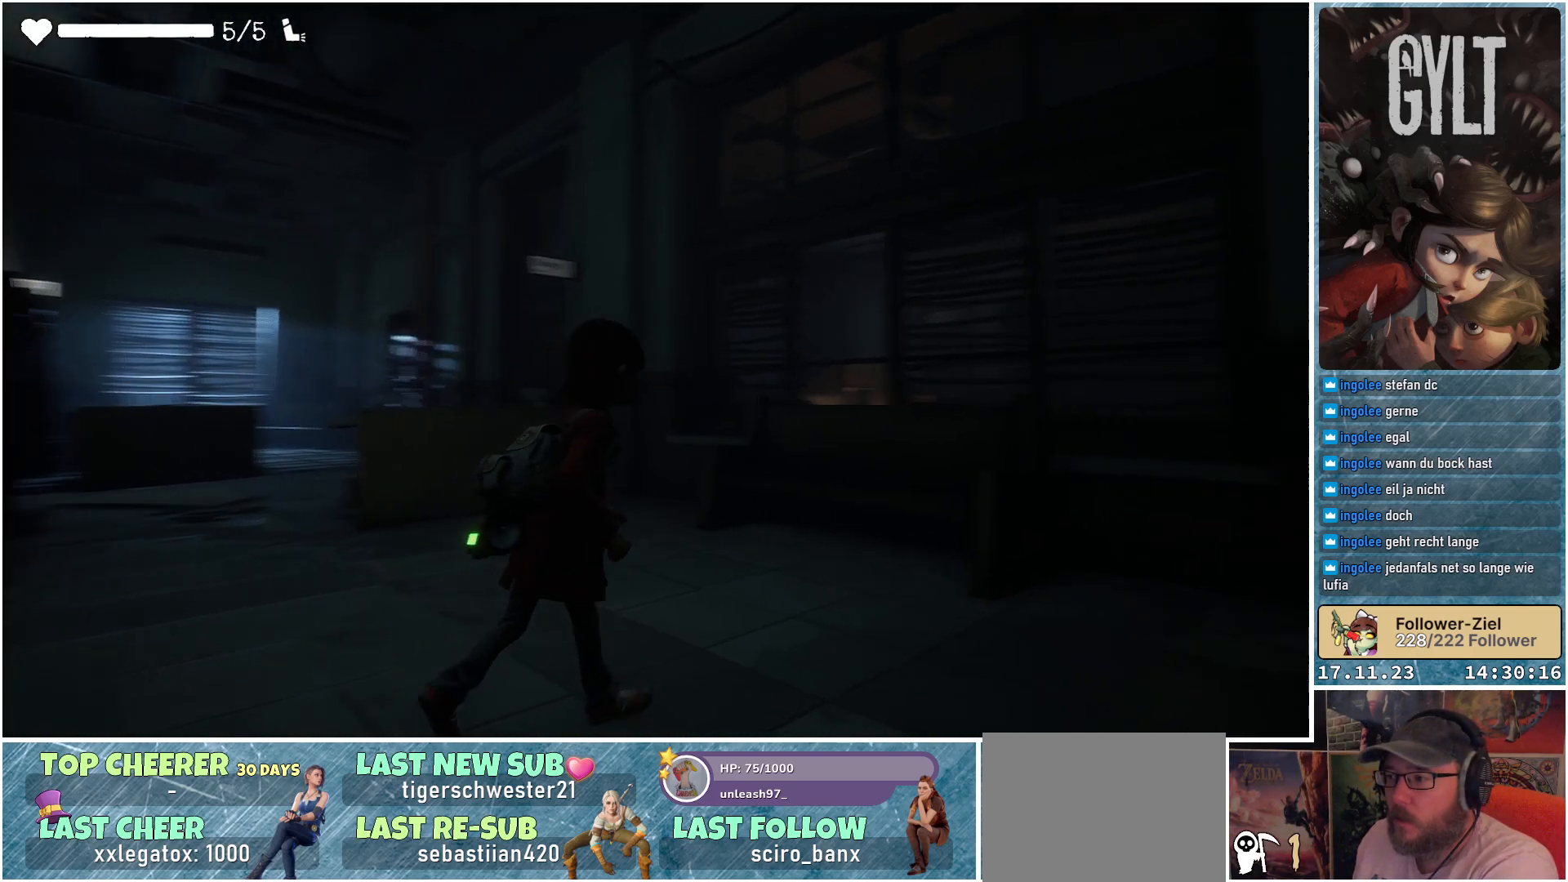
{"buttons": [], "left_stick": "up-right", "right_stick": "right", "events": []}
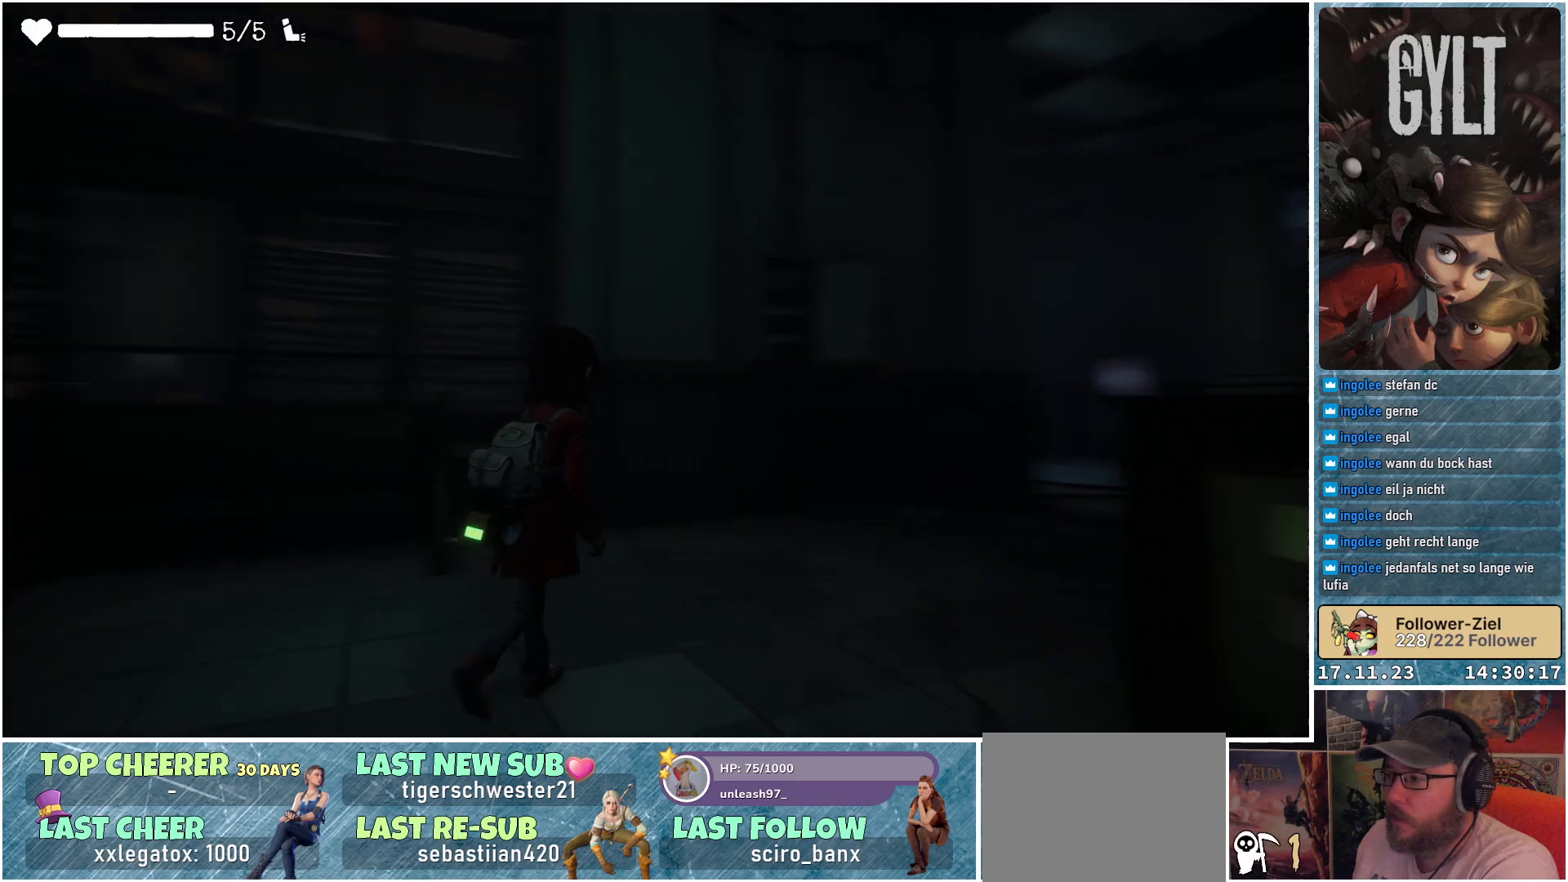
{"buttons": [], "left_stick": "center", "right_stick": "center", "events": [[333, "left_stick", "center"], [350, "right_stick", "center"]]}
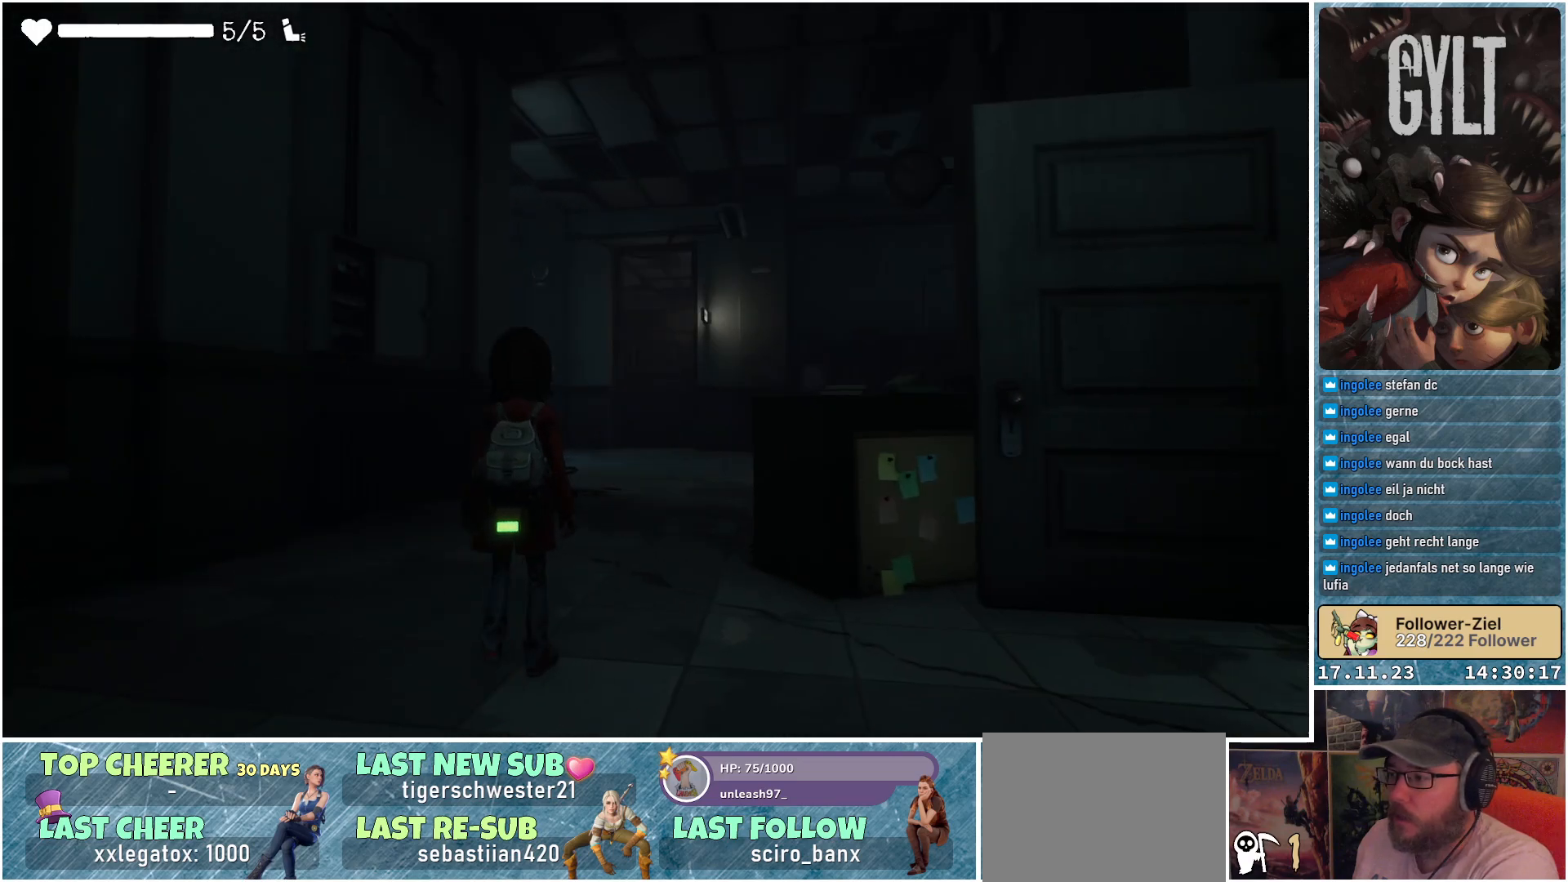
{"buttons": [], "left_stick": "center", "right_stick": "center", "events": [[233, "SELECT", "down"], [350, "SELECT", "up"]]}